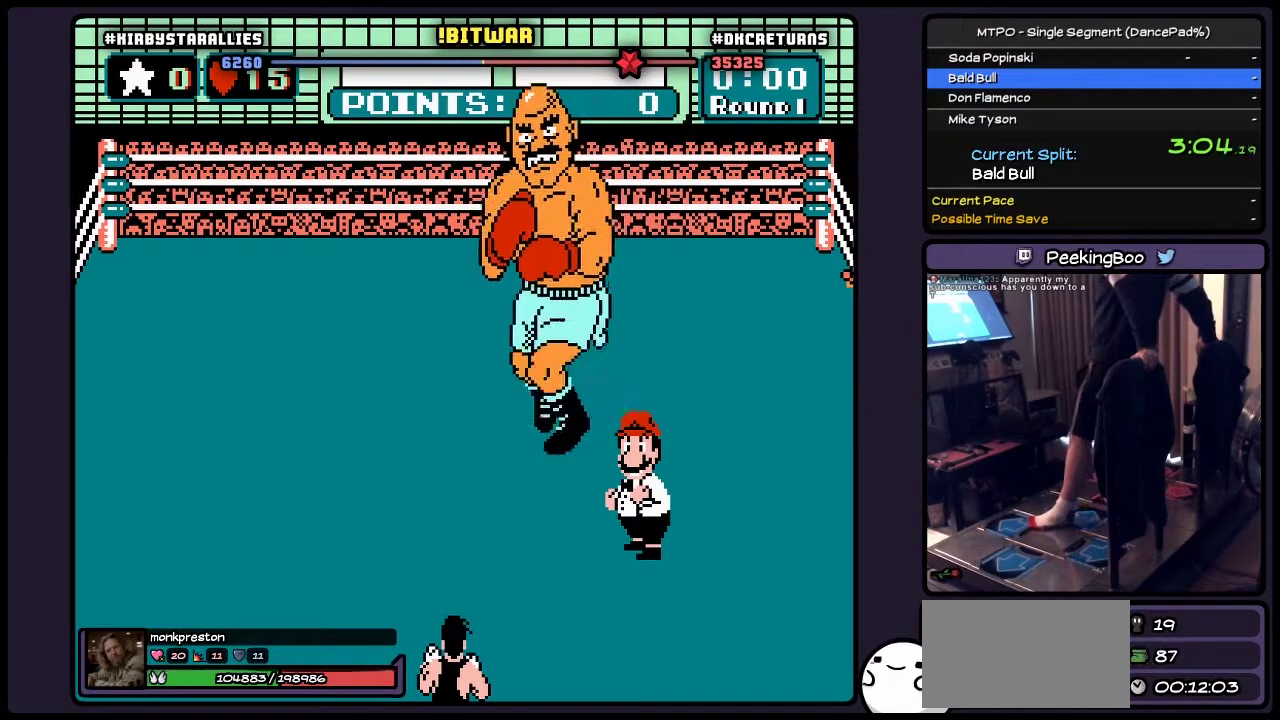
Gameplay with a controller (Nintendo layout); each line is a JSON object with the inputs held at the frame after it. "events" lists button and stick changes between this image and that frame as [ms after this image, input, new state], when the widget could be followed in between. Not read: L3 R3.
{"buttons": ["DPAD_RIGHT"], "events": [[333, "DPAD_RIGHT", "down"]]}
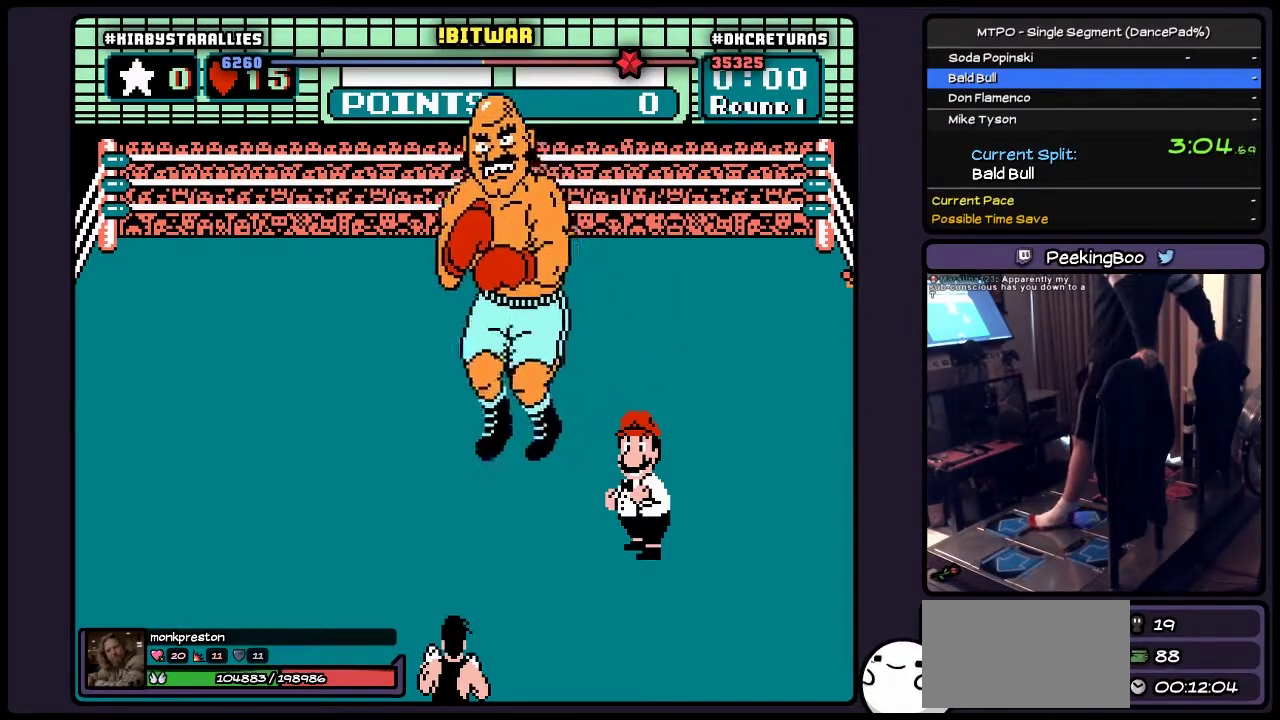
{"buttons": [], "events": [[83, "DPAD_RIGHT", "up"]]}
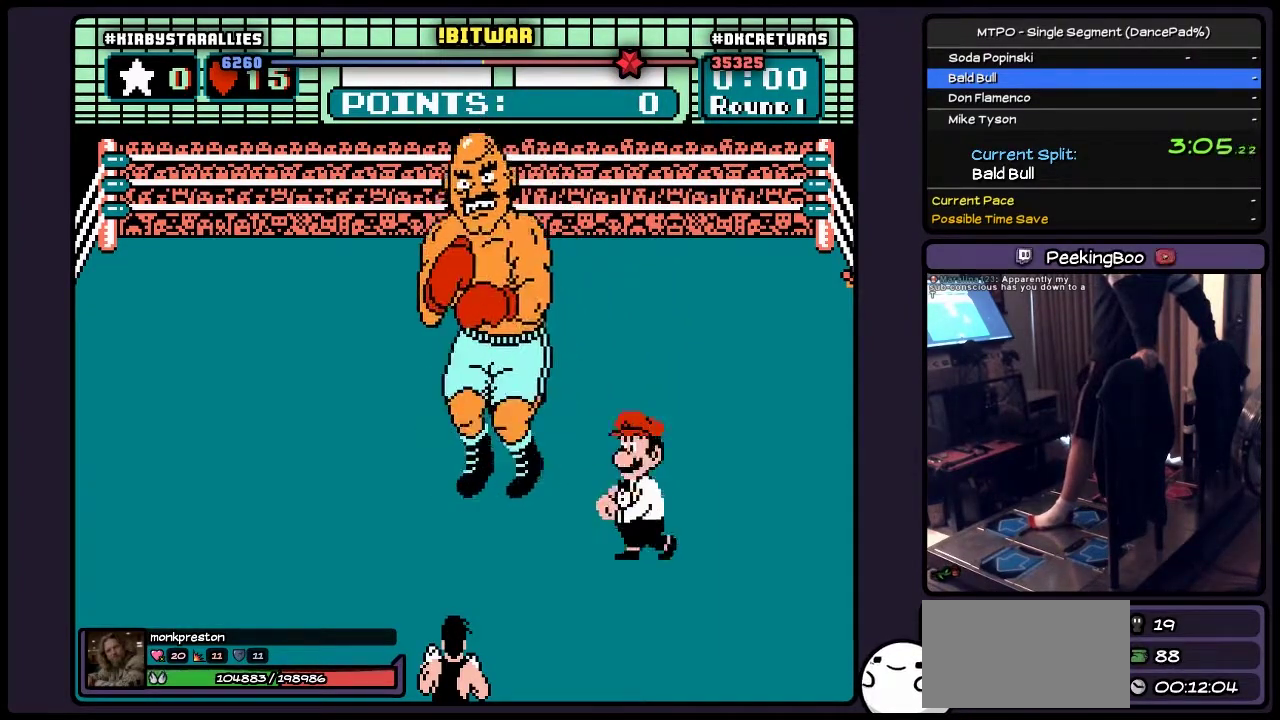
{"buttons": [], "events": []}
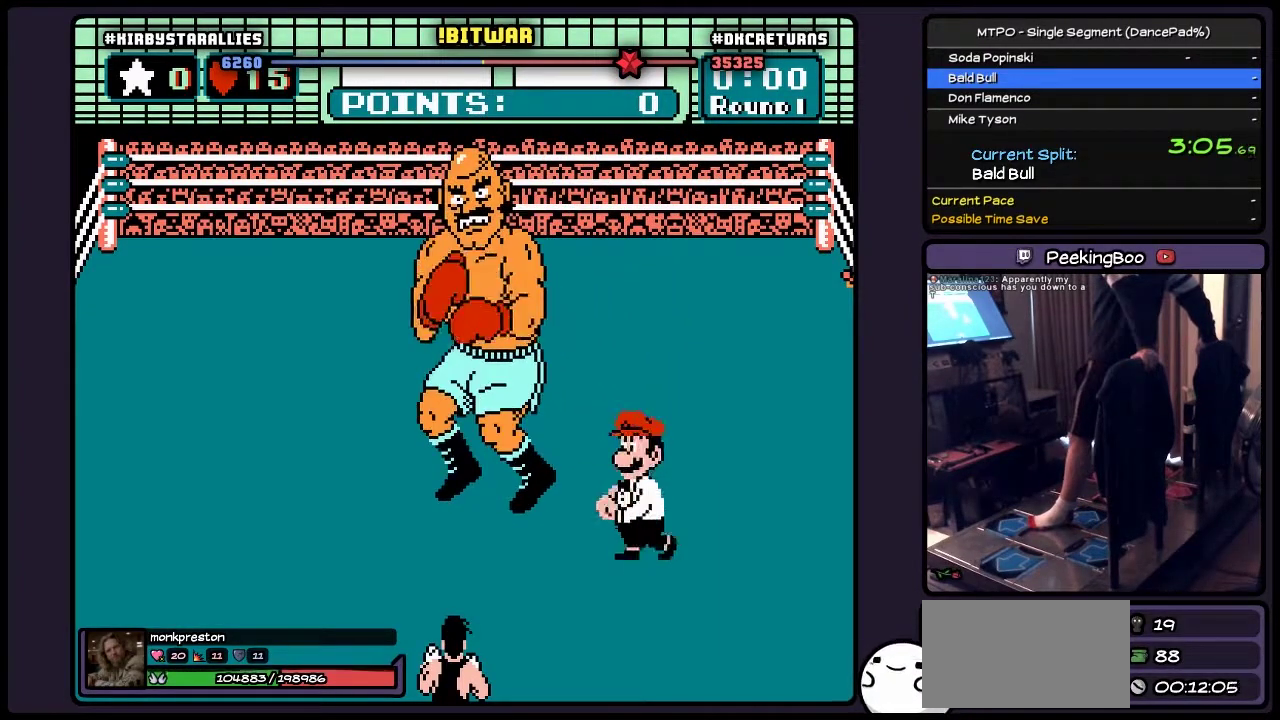
{"buttons": [], "events": []}
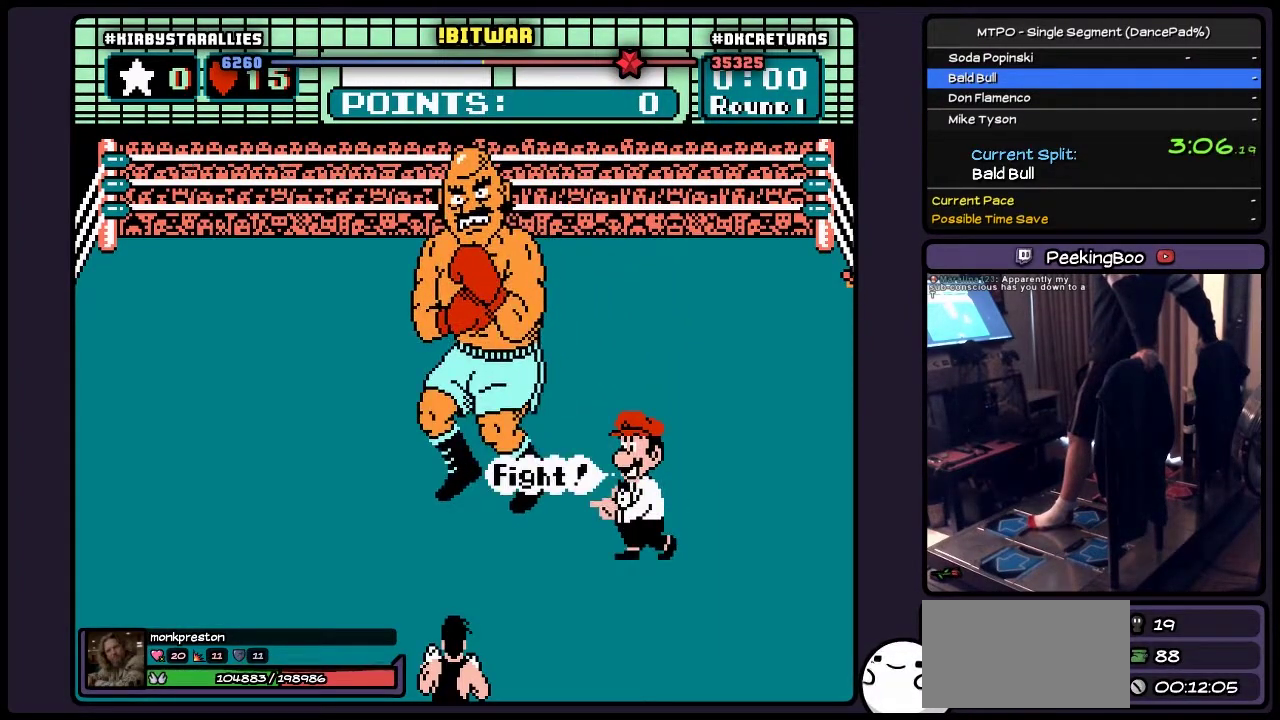
{"buttons": [], "events": []}
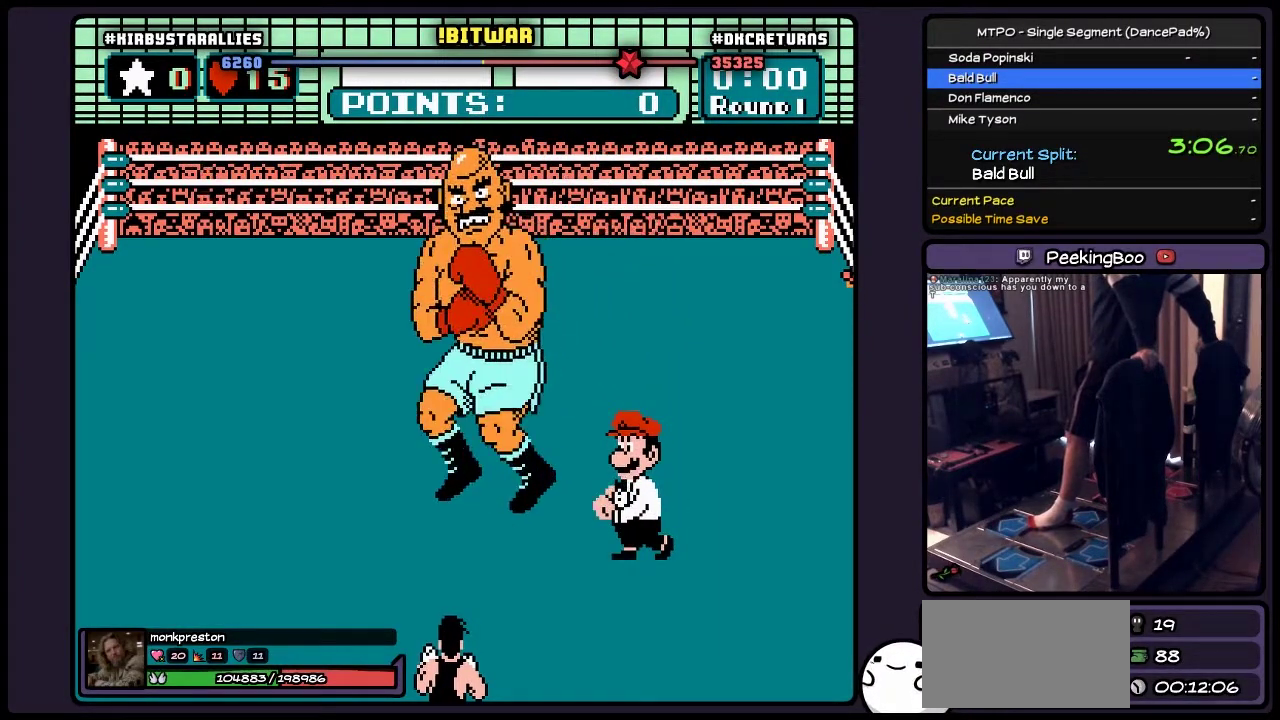
{"buttons": [], "events": []}
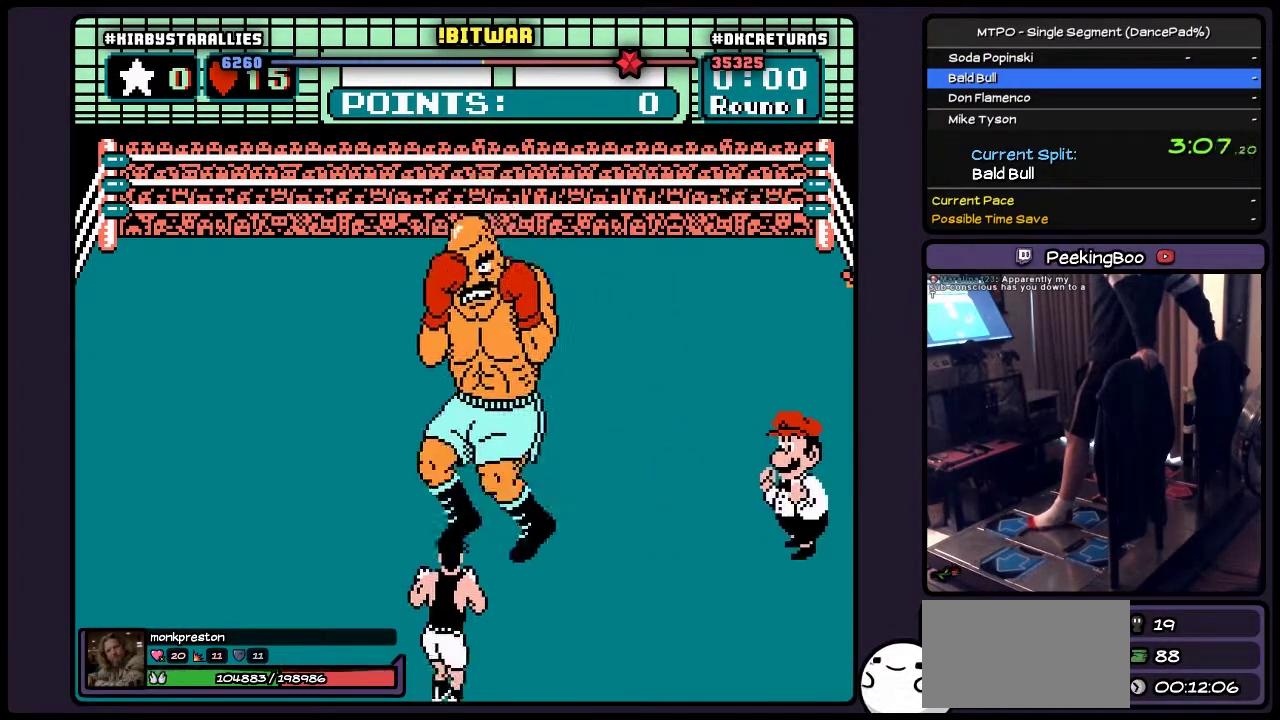
{"buttons": [], "events": []}
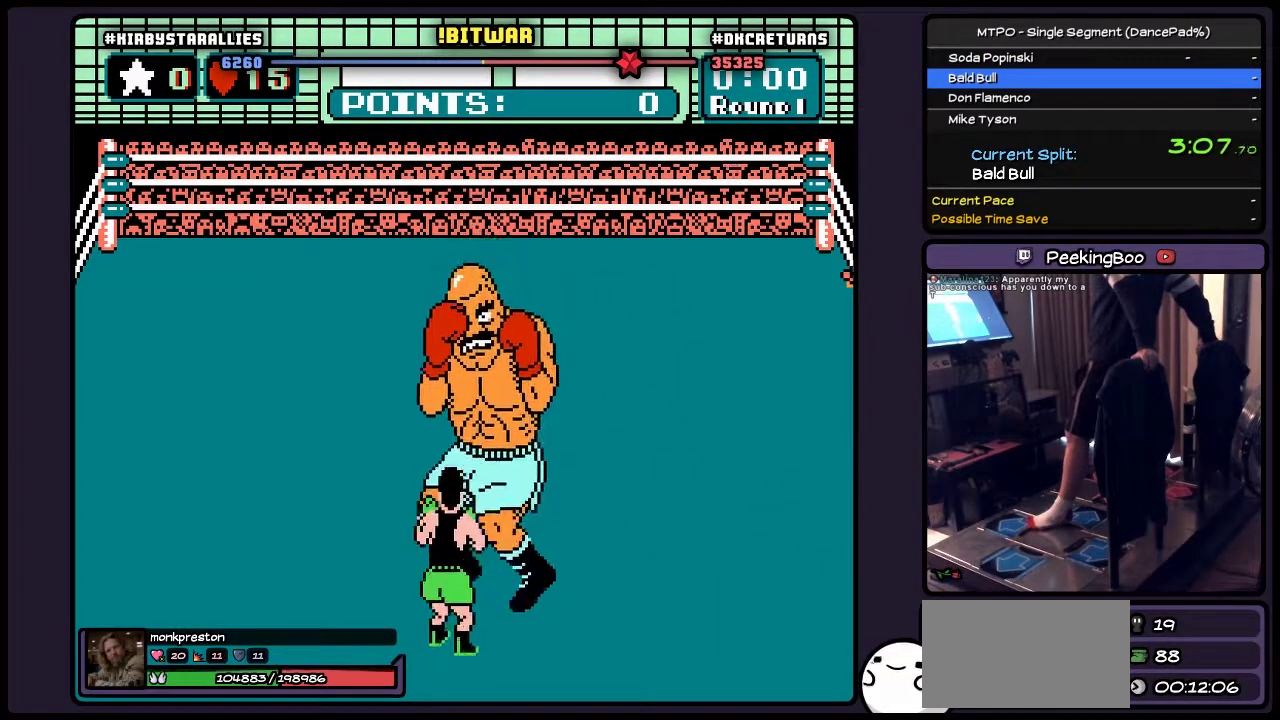
{"buttons": [], "events": []}
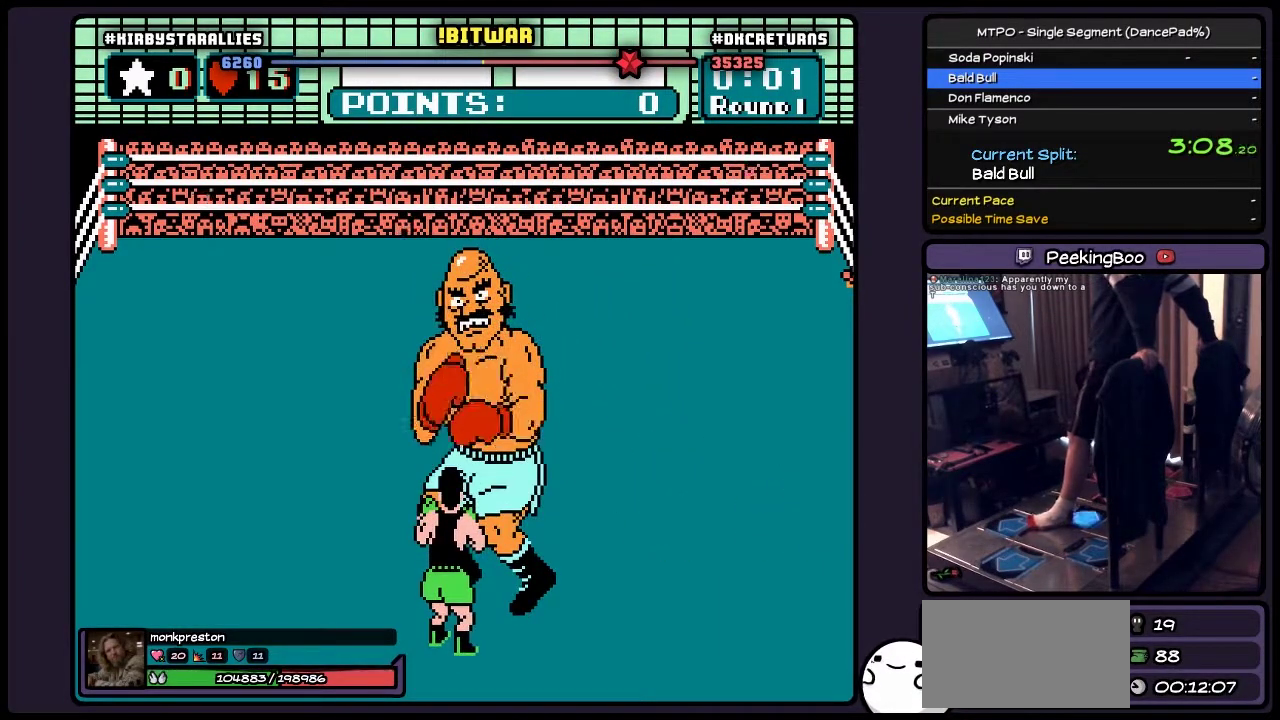
{"buttons": ["DPAD_UP"], "events": [[33, "DPAD_RIGHT", "down"], [283, "DPAD_RIGHT", "up"], [450, "DPAD_UP", "down"]]}
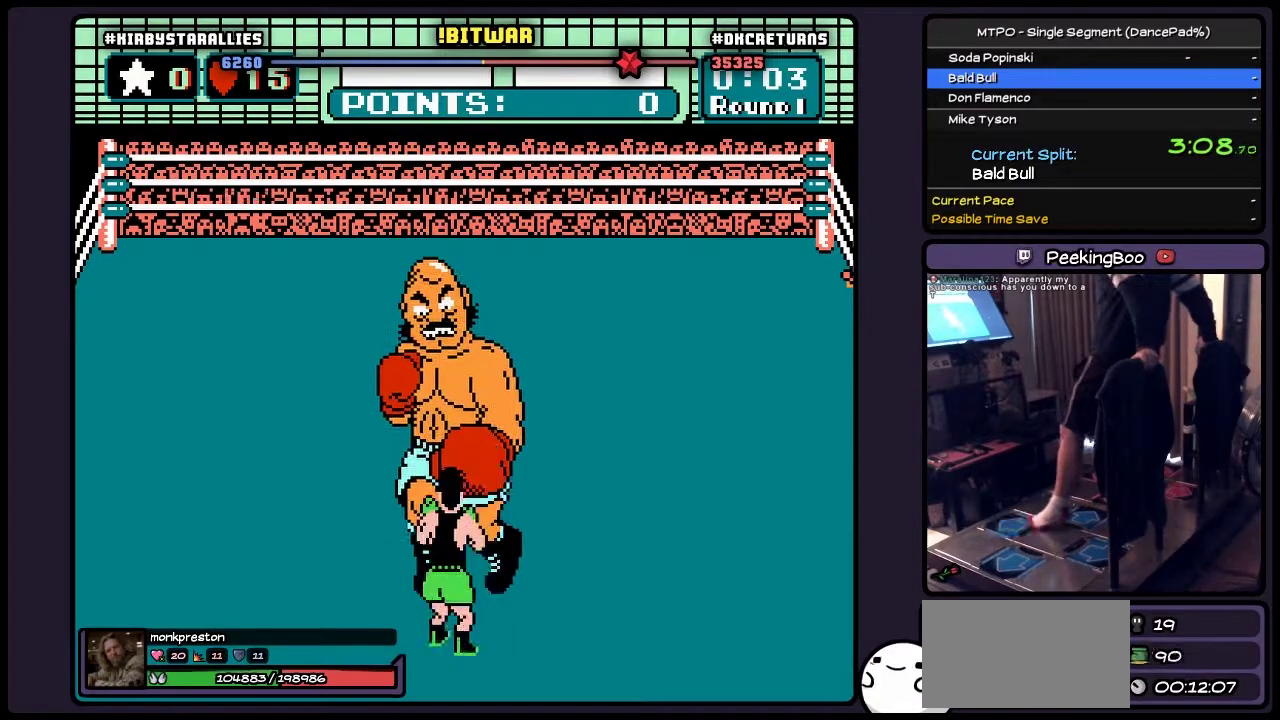
{"buttons": [], "events": [[167, "DPAD_UP", "up"], [250, "B", "down"], [500, "B", "up"]]}
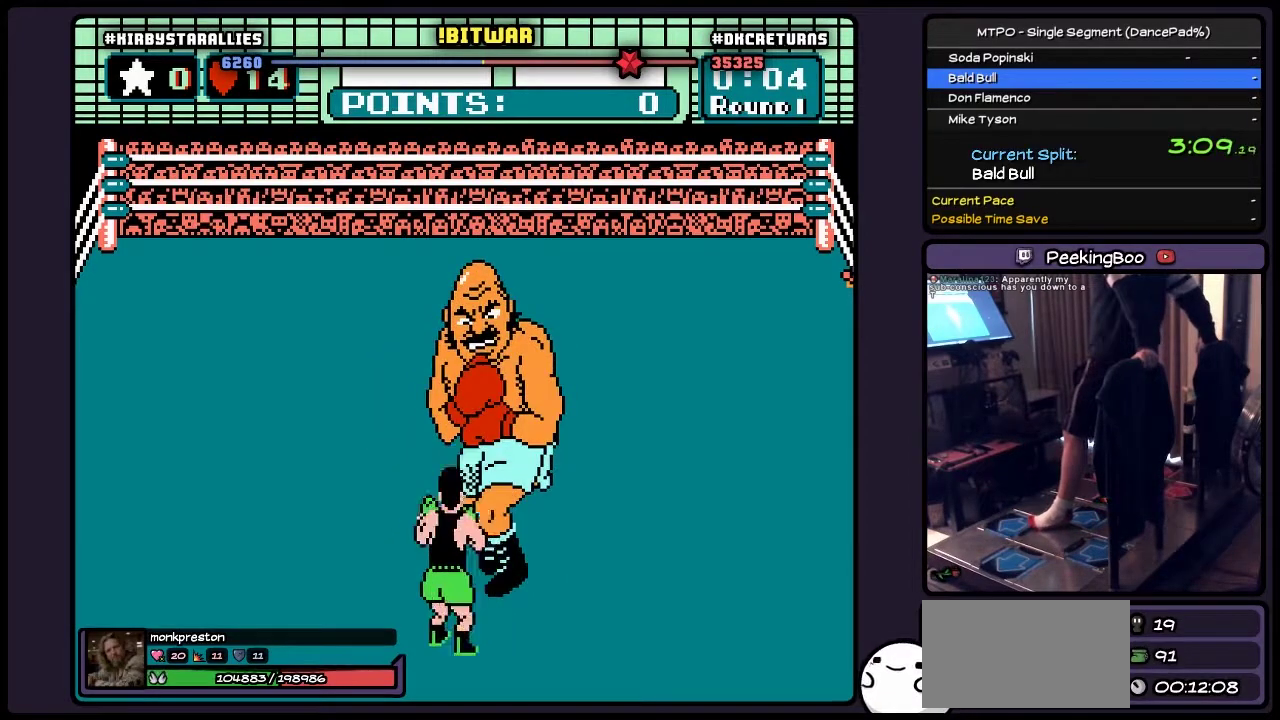
{"buttons": ["DPAD_RIGHT"], "events": [[367, "DPAD_RIGHT", "down"]]}
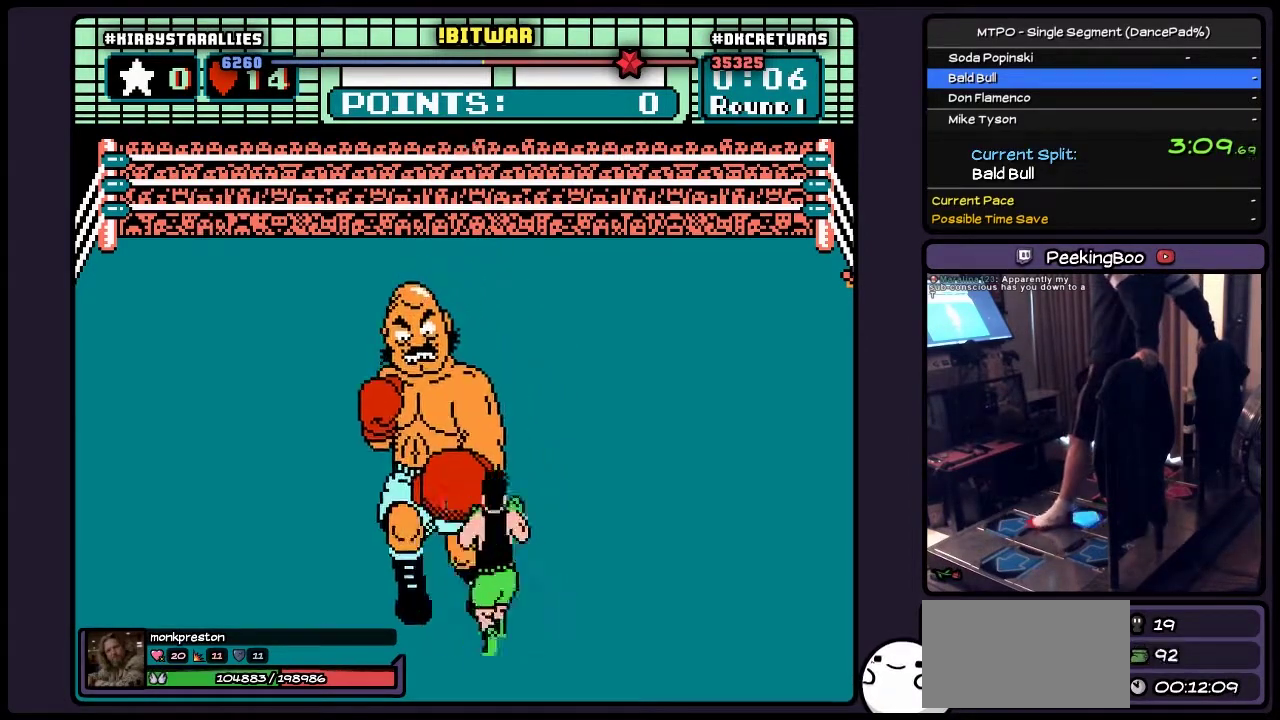
{"buttons": [], "events": [[117, "DPAD_RIGHT", "up"], [167, "DPAD_UP", "down"], [333, "DPAD_UP", "up"]]}
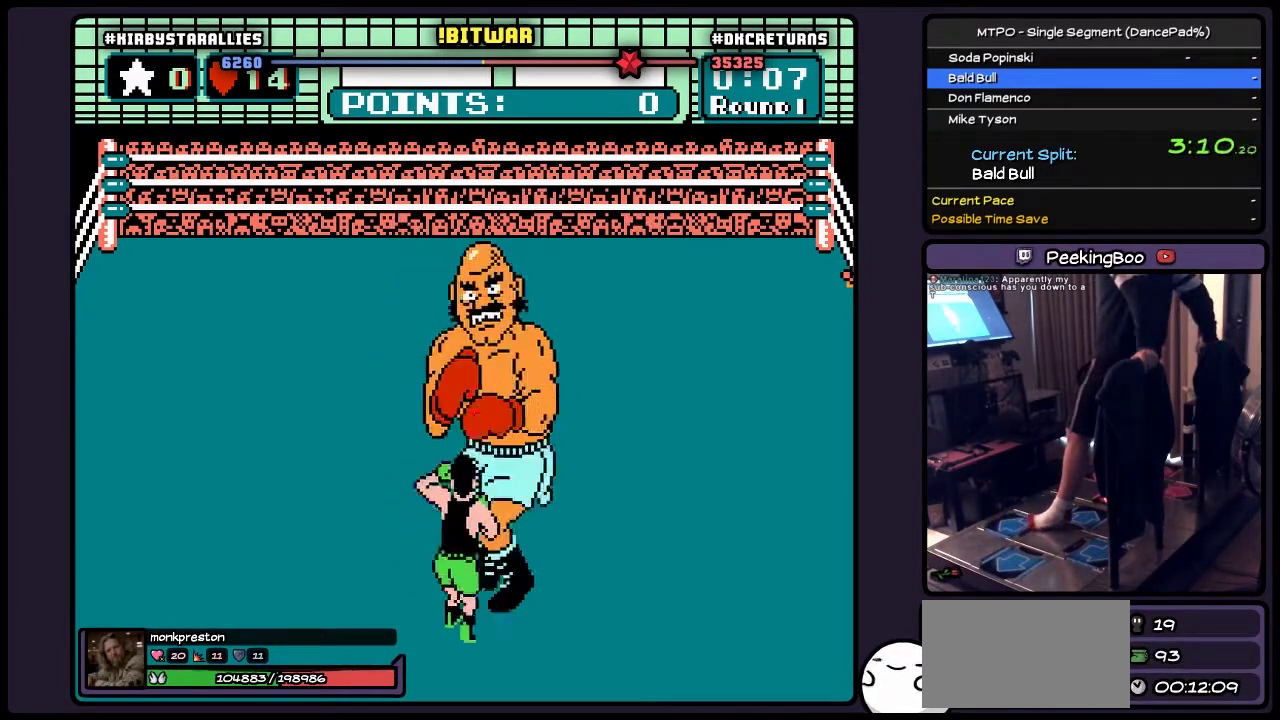
{"buttons": [], "events": [[33, "B", "down"], [417, "B", "up"]]}
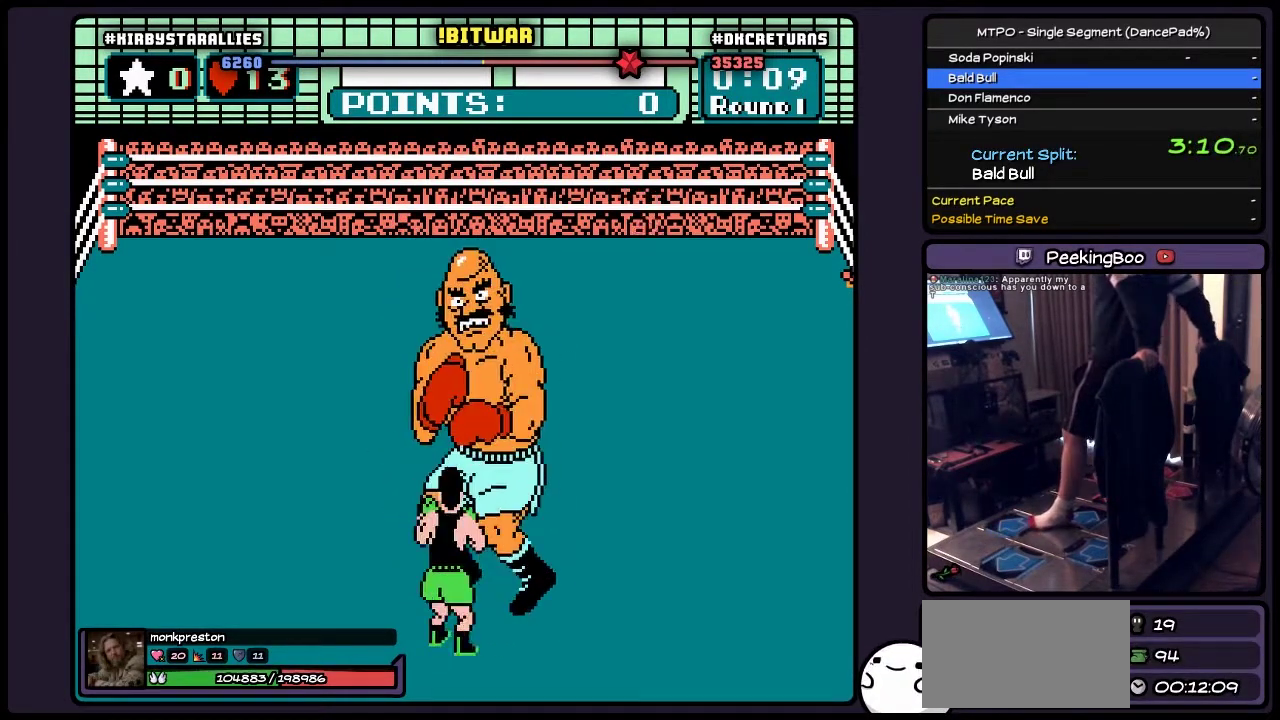
{"buttons": [], "events": [[250, "DPAD_RIGHT", "down"], [500, "DPAD_RIGHT", "up"]]}
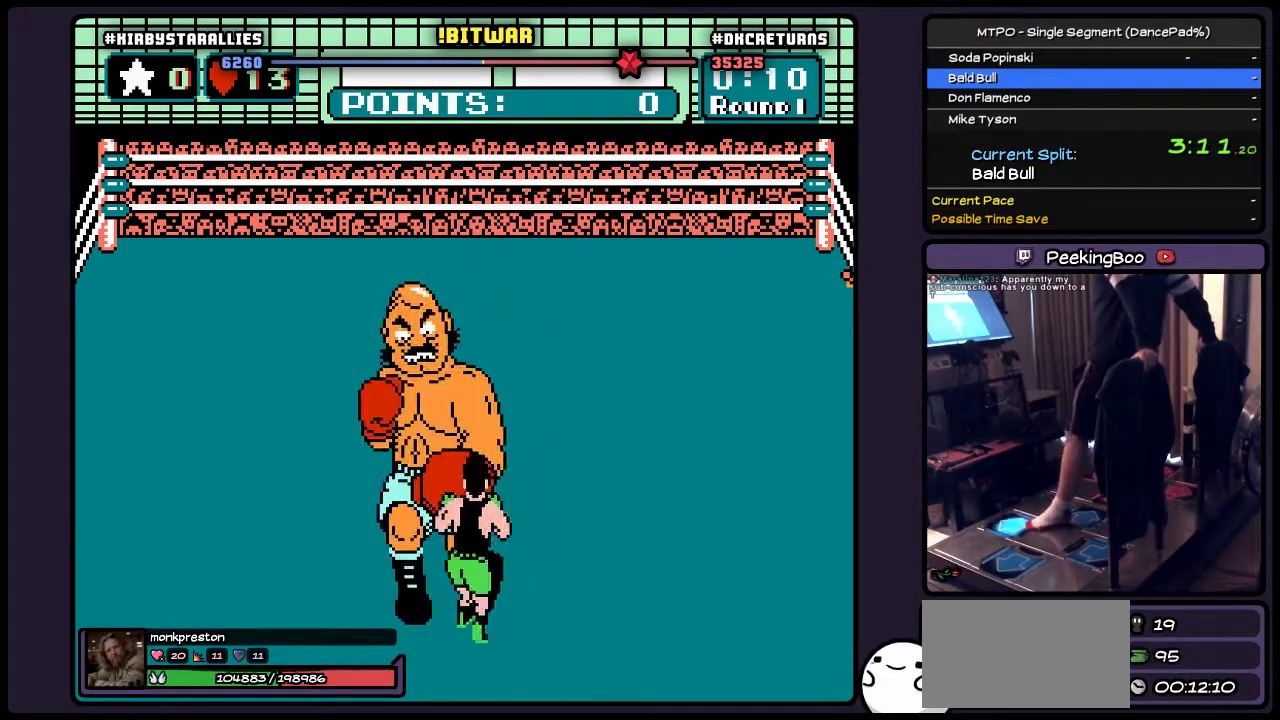
{"buttons": [], "events": [[167, "DPAD_UP", "down"], [417, "DPAD_UP", "up"]]}
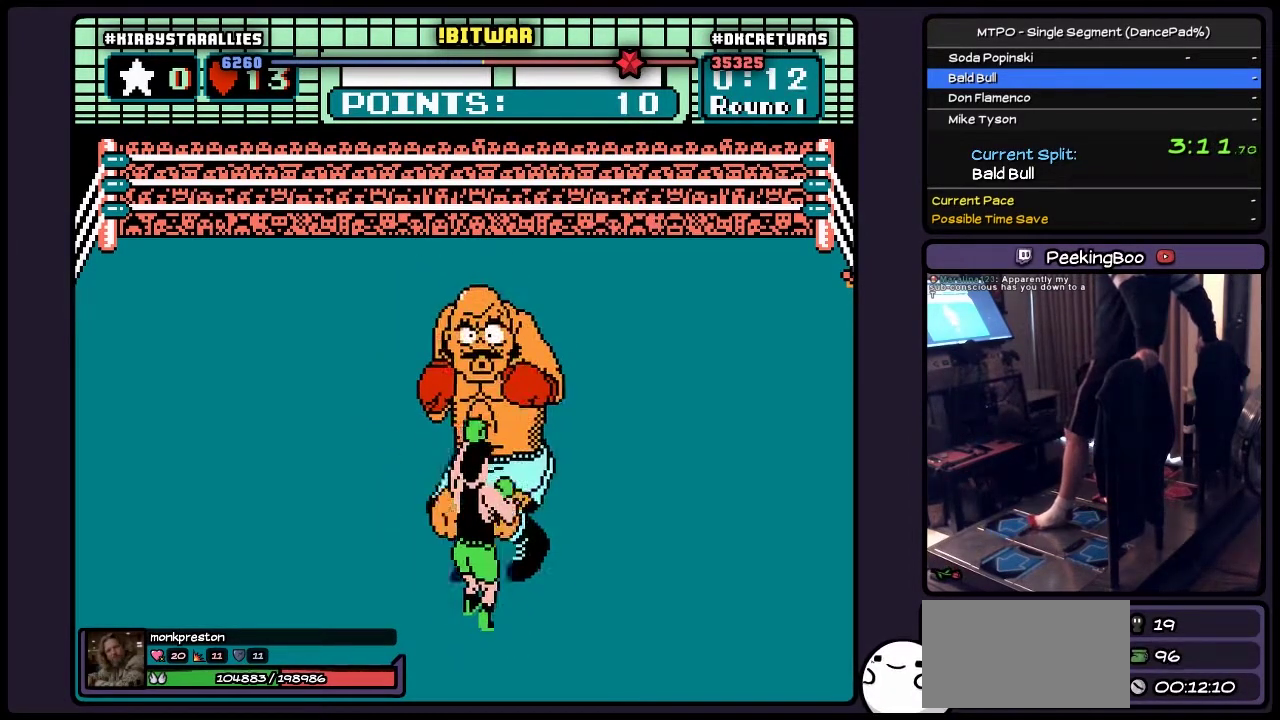
{"buttons": [], "events": [[33, "B", "down"], [333, "B", "up"]]}
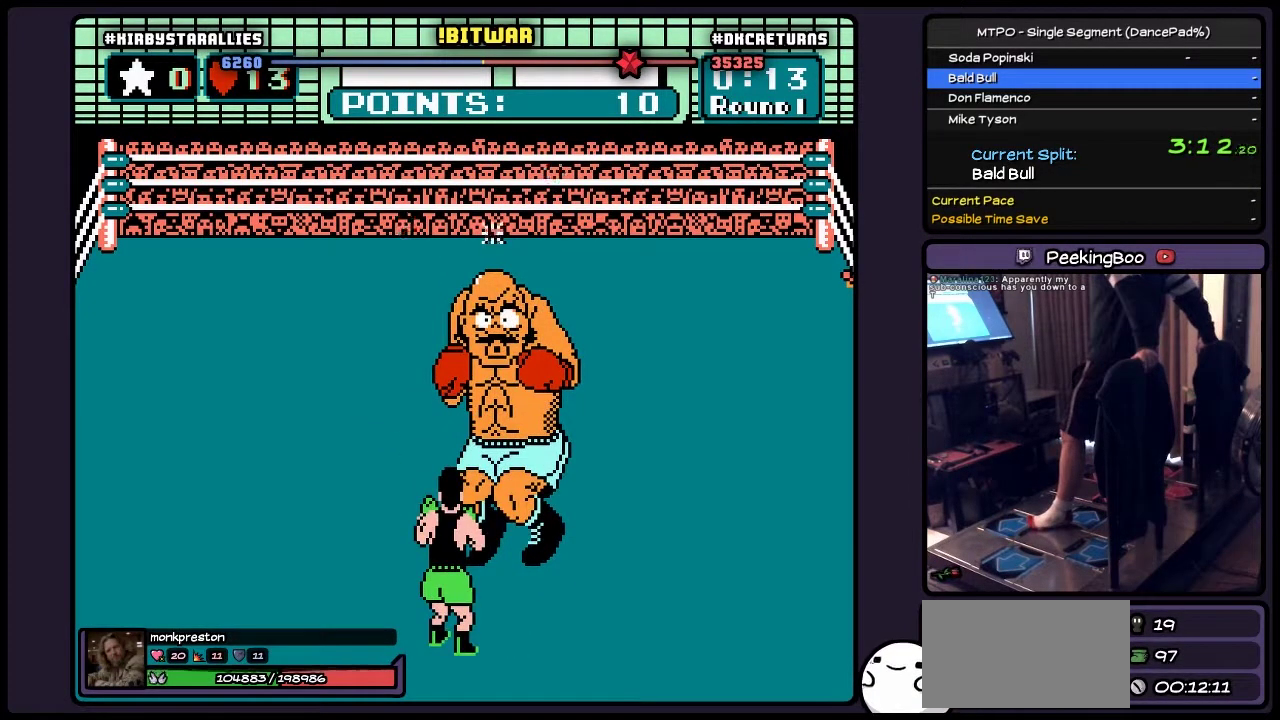
{"buttons": [], "events": []}
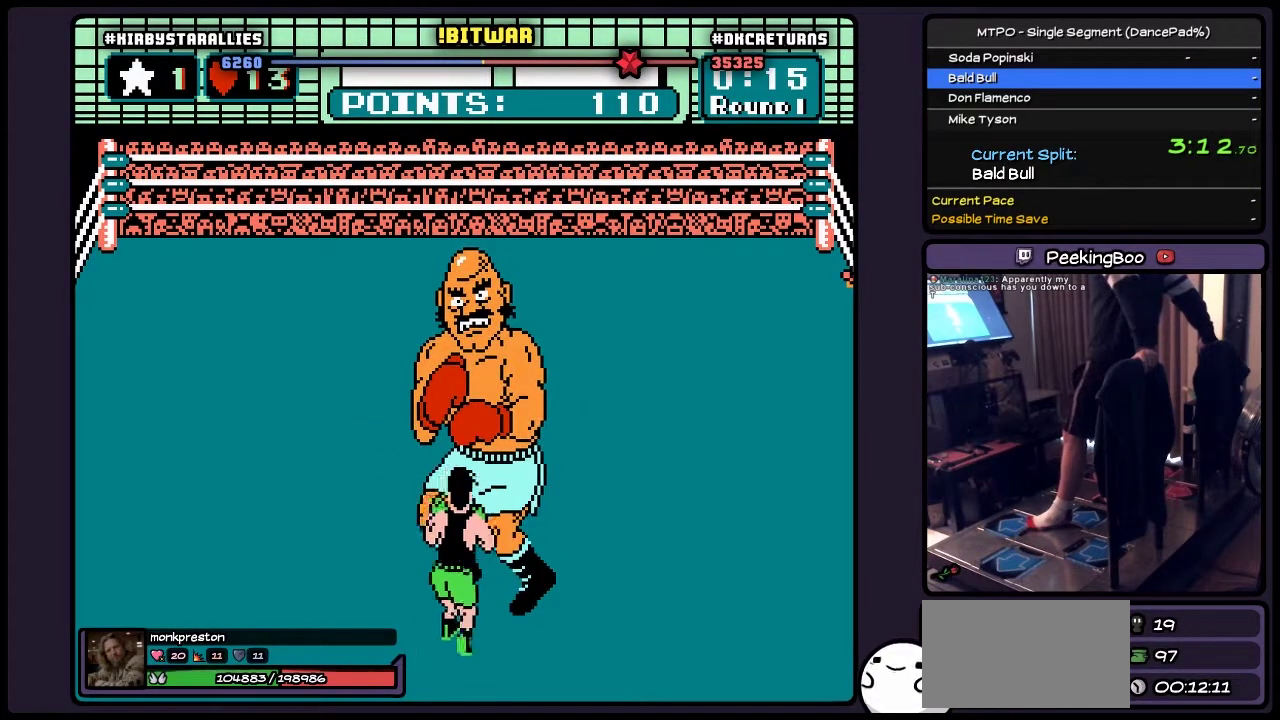
{"buttons": ["B", "DPAD_UP"], "events": [[200, "DPAD_UP", "down"], [450, "B", "down"]]}
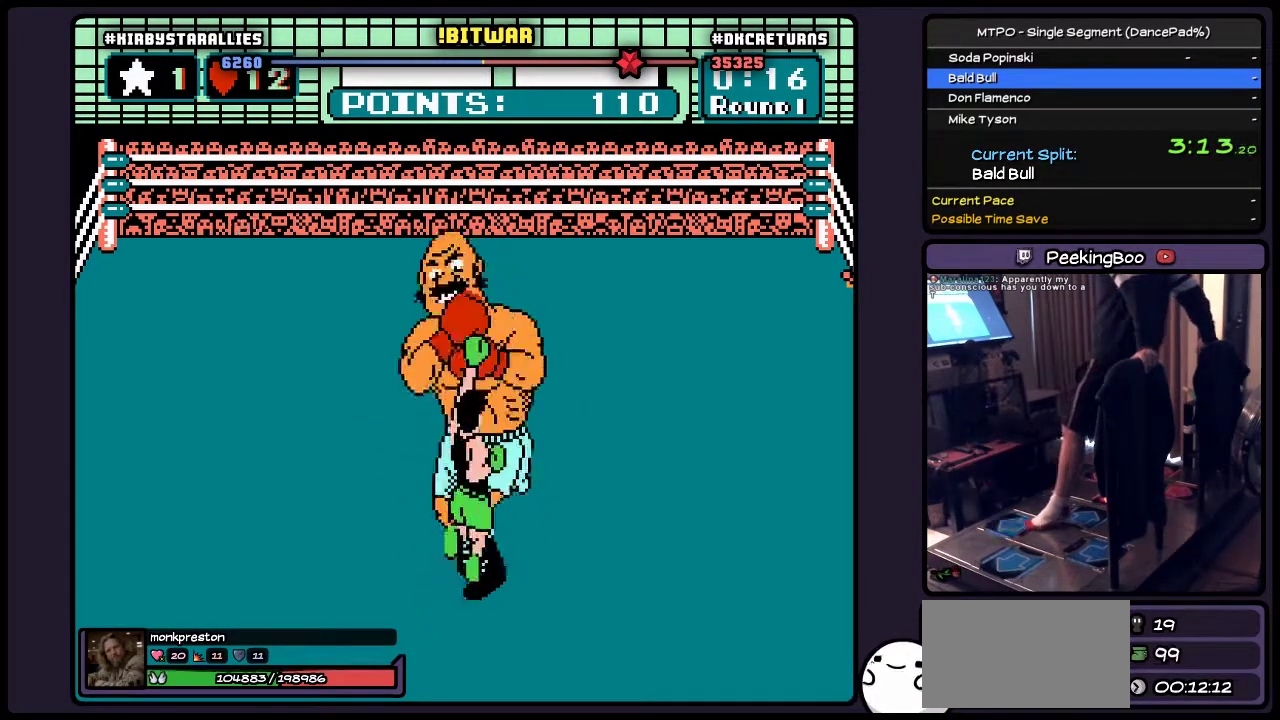
{"buttons": ["DPAD_RIGHT"], "events": [[167, "DPAD_UP", "up"], [250, "B", "up"], [333, "DPAD_RIGHT", "down"]]}
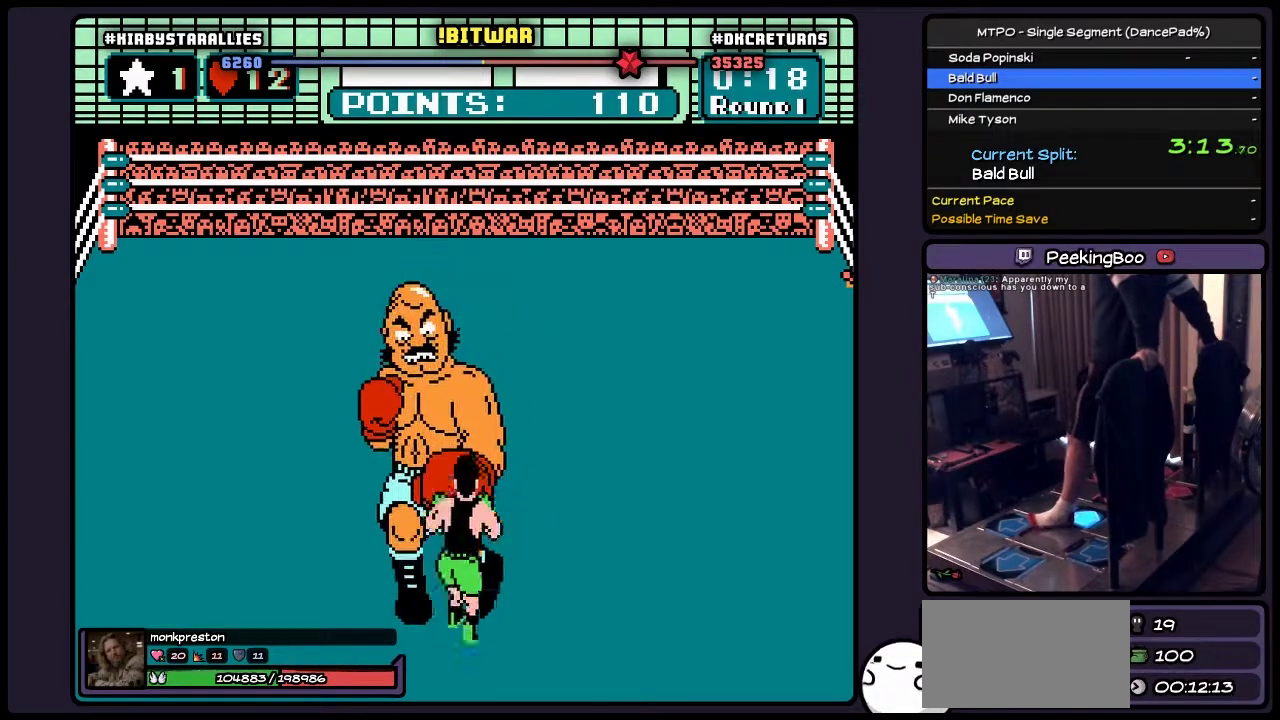
{"buttons": ["DPAD_UP"], "events": [[167, "DPAD_RIGHT", "up"], [333, "DPAD_UP", "down"]]}
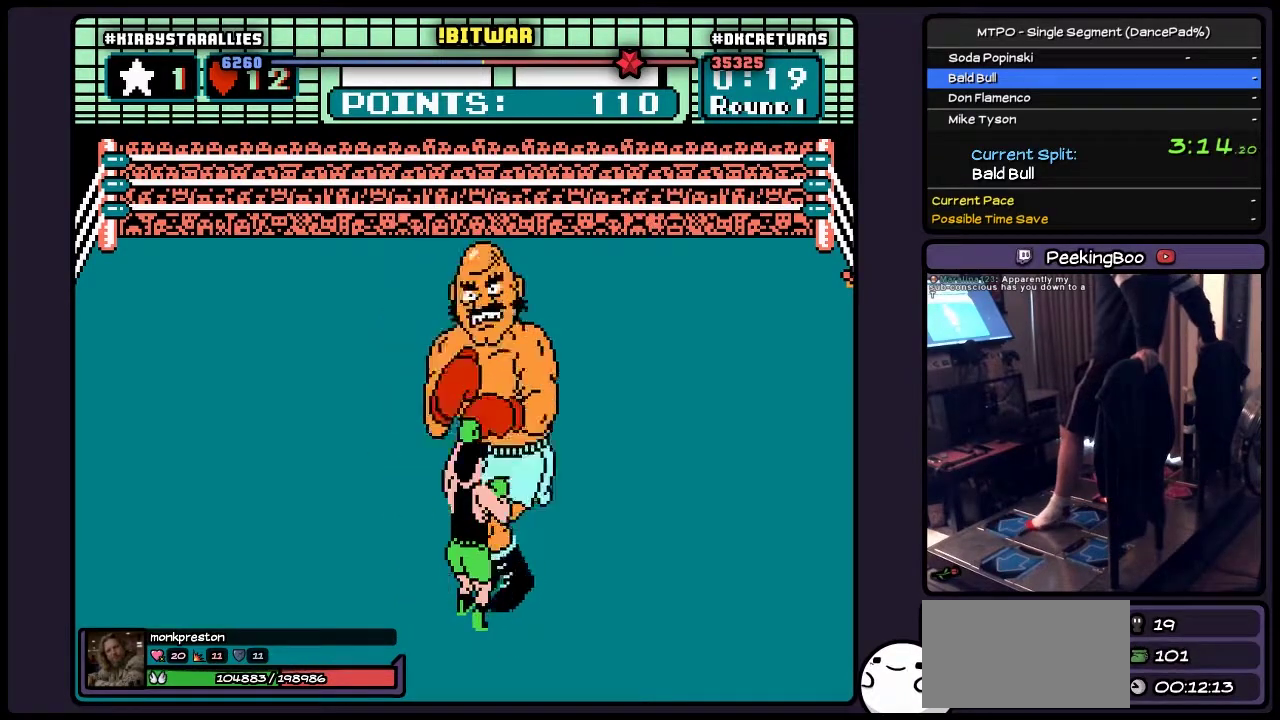
{"buttons": [], "events": [[33, "DPAD_UP", "up"], [117, "B", "down"], [500, "B", "up"]]}